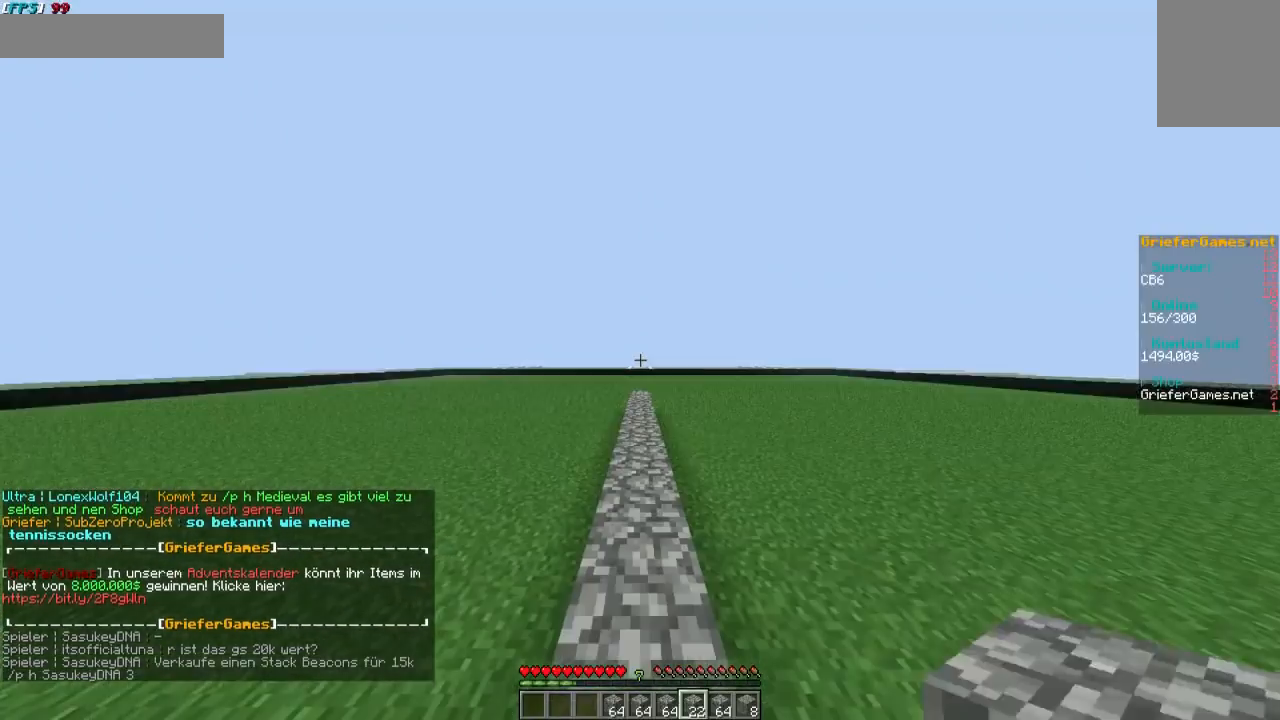
Gameplay with keyboard and mouse; each line is a JSON object with the keys and mouse buttons held at the frame after it. "events" lists presses ("down") and releases ("up") of "a", "d", "s", "w", "mouse_left" and "mouse_right" between this image and that frame as [ms after this image, input, new state], when the widget could be followed in between. "mouse_left", "mouse_right" = the "left", "right" buttons of the "mouse" list. No other keys are recorded. Fast repeated clicks can show as one long hold. Mouse movement is not recorded.
{"keys": [], "mouse": [], "events": []}
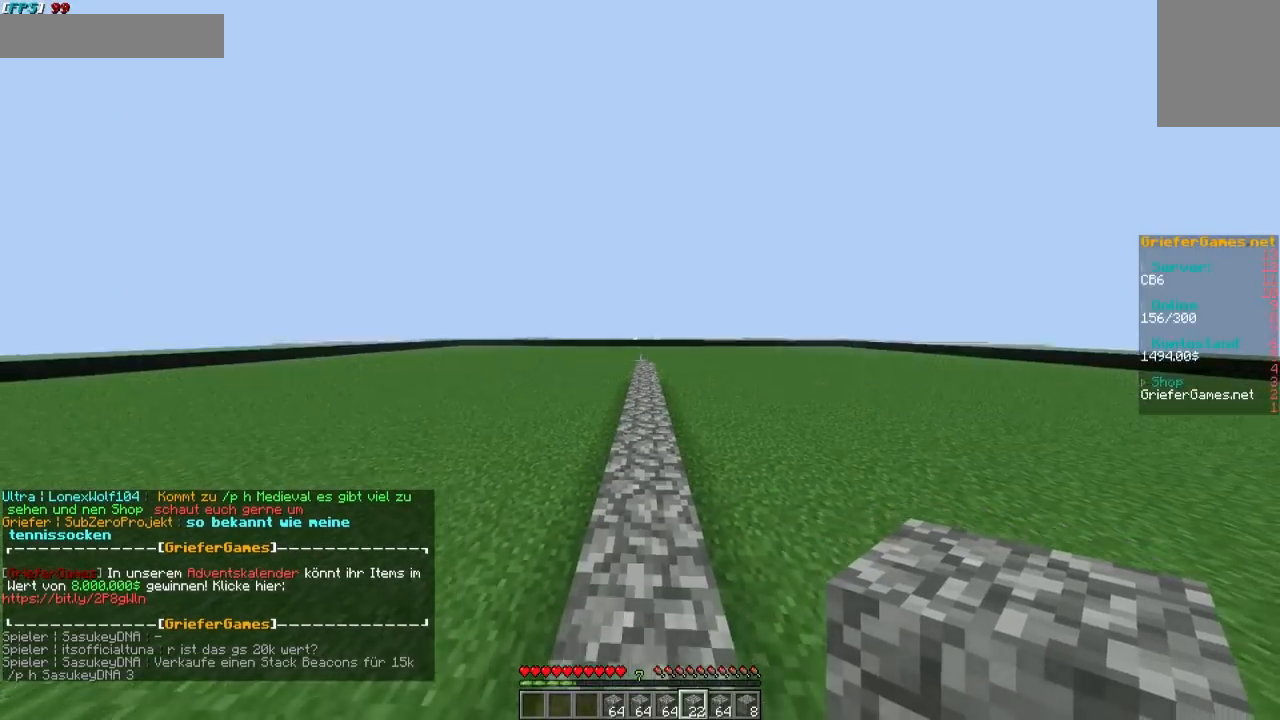
{"keys": [], "mouse": [], "events": []}
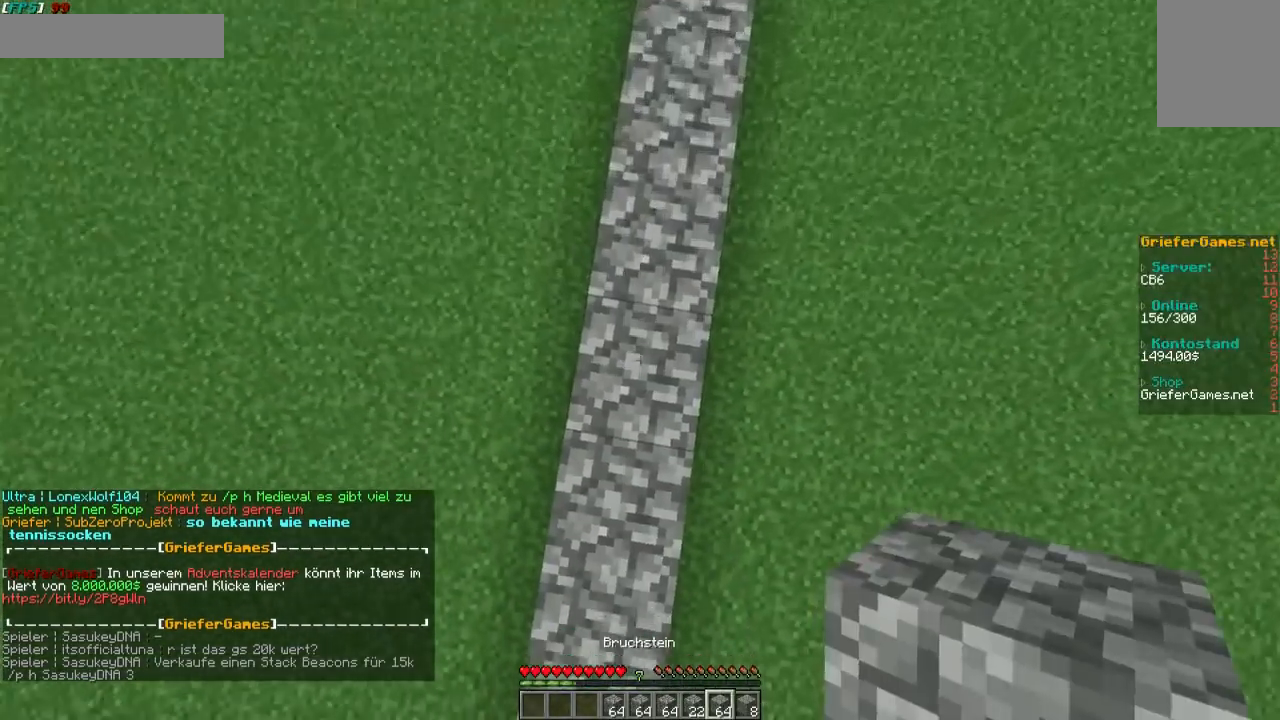
{"keys": [], "mouse": ["right"], "events": [[370, "mouse_right", "down"]]}
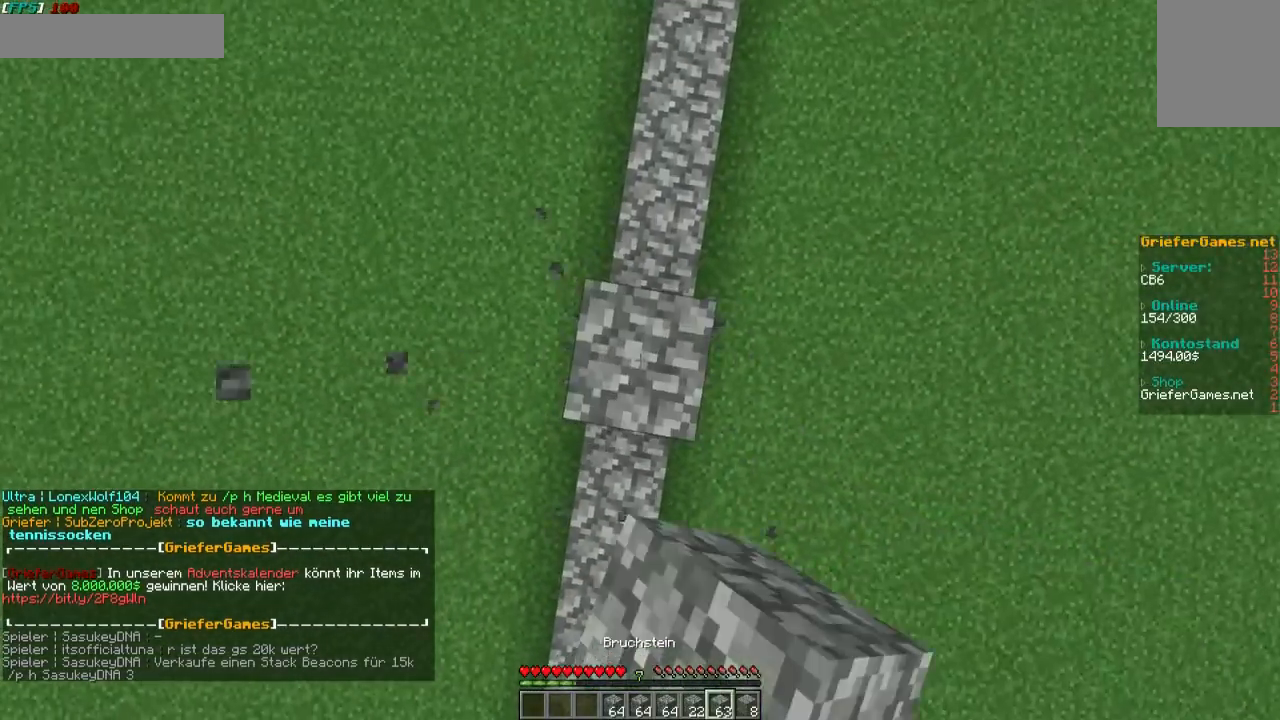
{"keys": [], "mouse": [], "events": [[34, "mouse_right", "up"]]}
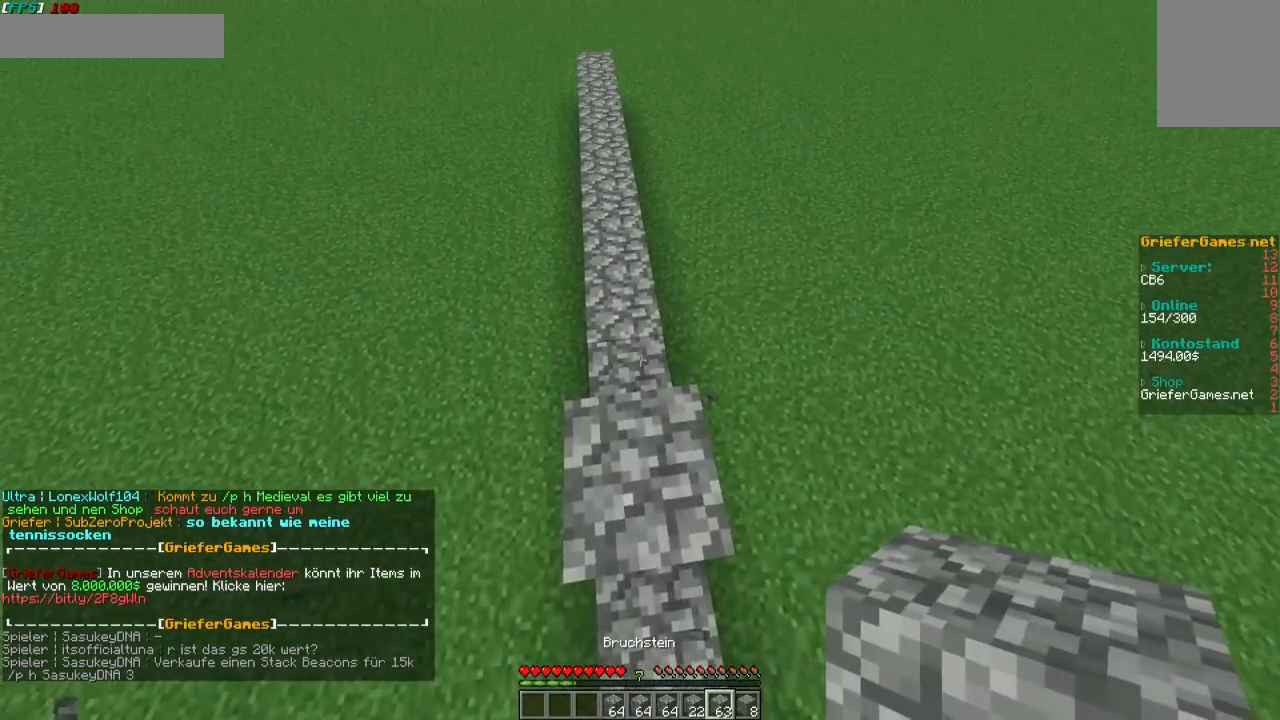
{"keys": ["w"], "mouse": [], "events": [[335, "w", "down"]]}
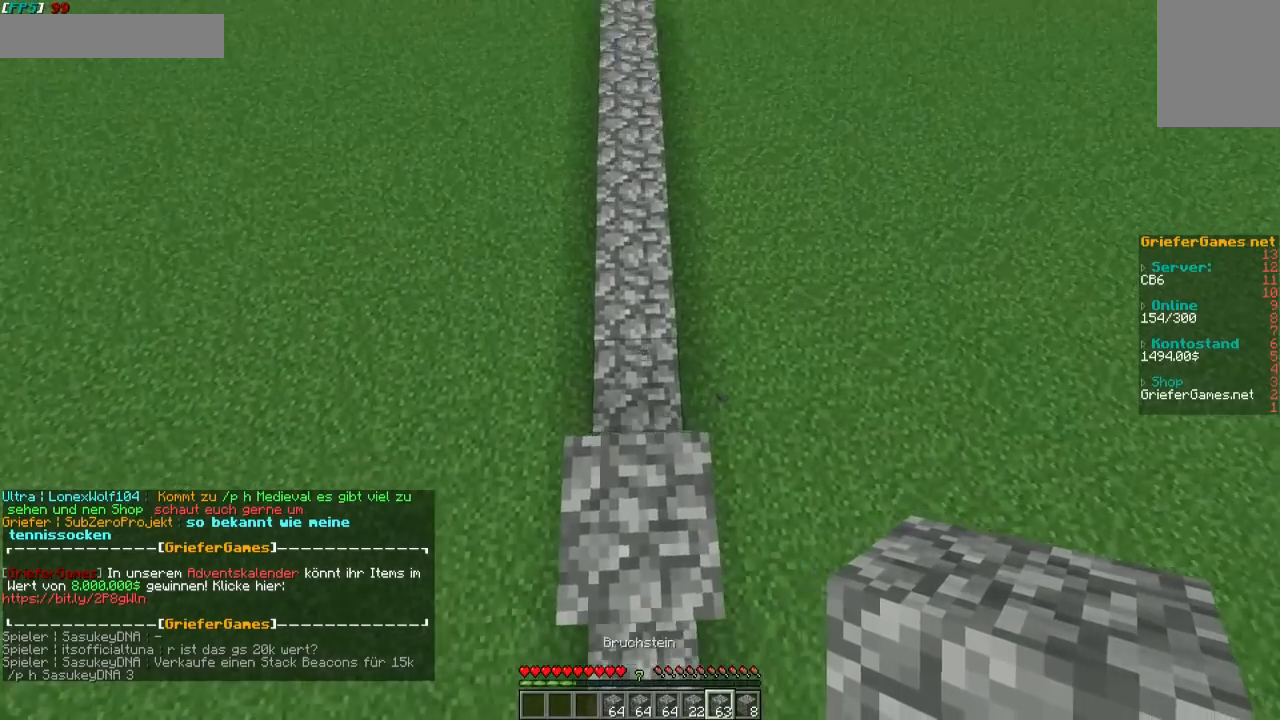
{"keys": ["w"], "mouse": [], "events": [[34, "w", "up"], [336, "mouse_left", "down"], [470, "mouse_left", "up"], [470, "w", "down"]]}
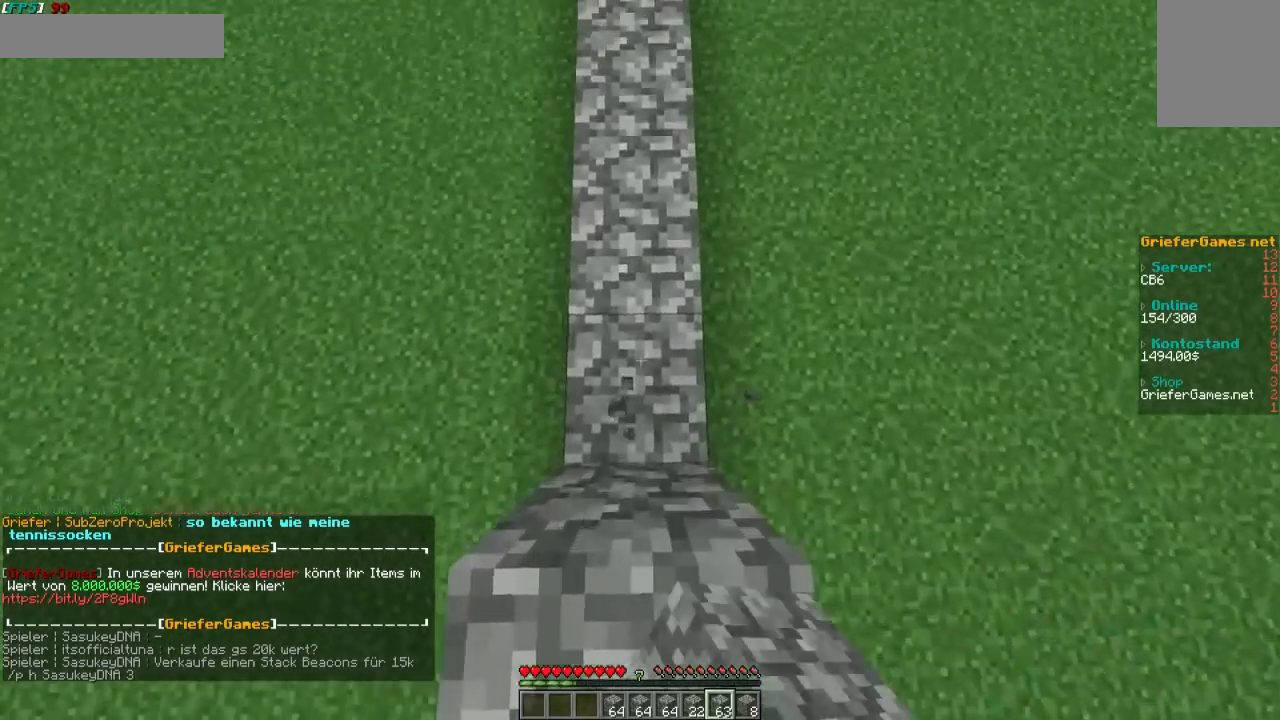
{"keys": ["w"], "mouse": [], "events": [[67, "w", "up"], [235, "mouse_left", "down"], [436, "mouse_left", "up"], [436, "w", "down"]]}
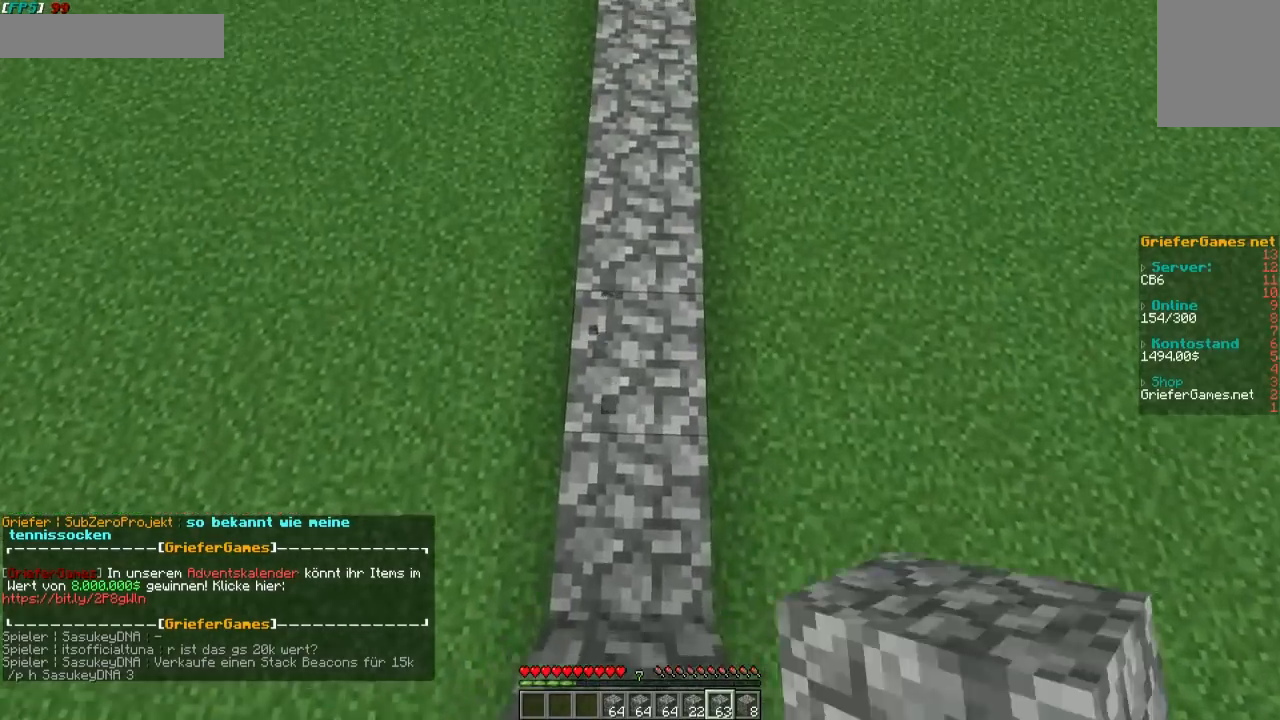
{"keys": ["w"], "mouse": [], "events": [[134, "w", "up"], [235, "mouse_left", "down"], [403, "w", "down"], [436, "mouse_left", "up"]]}
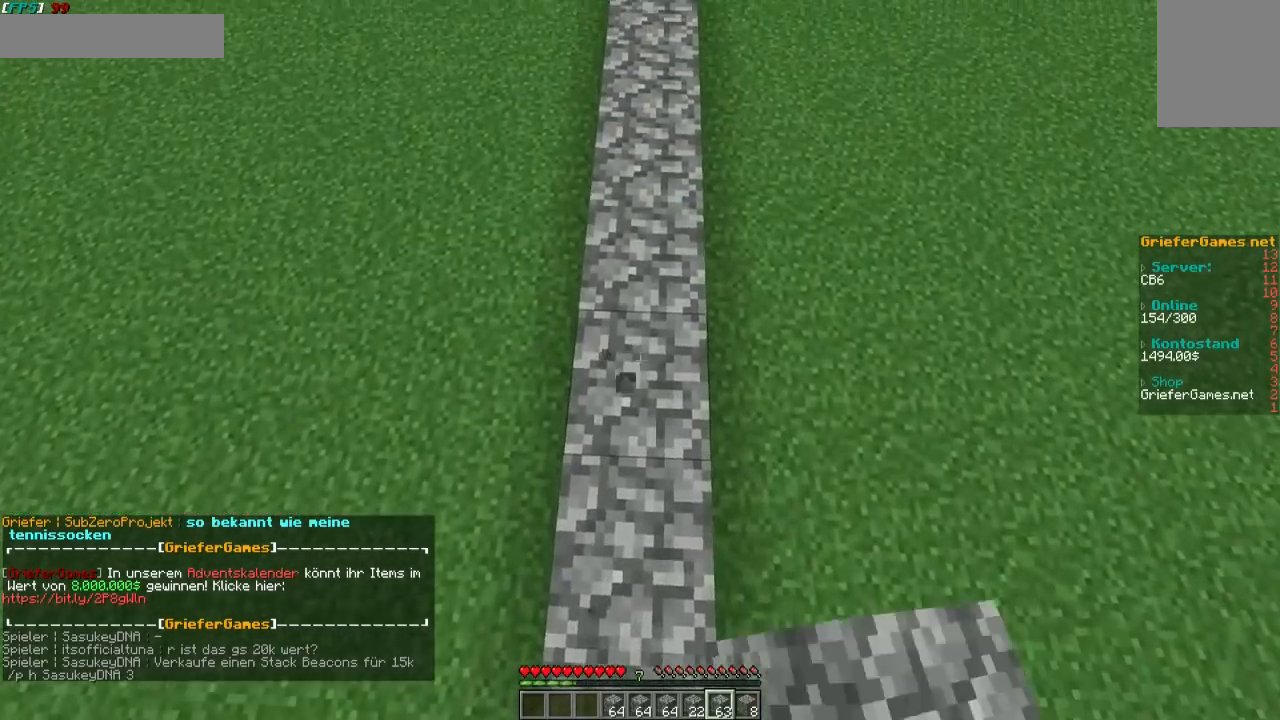
{"keys": ["w"], "mouse": [], "events": [[135, "w", "up"], [202, "mouse_left", "down"], [336, "w", "down"], [403, "mouse_left", "up"]]}
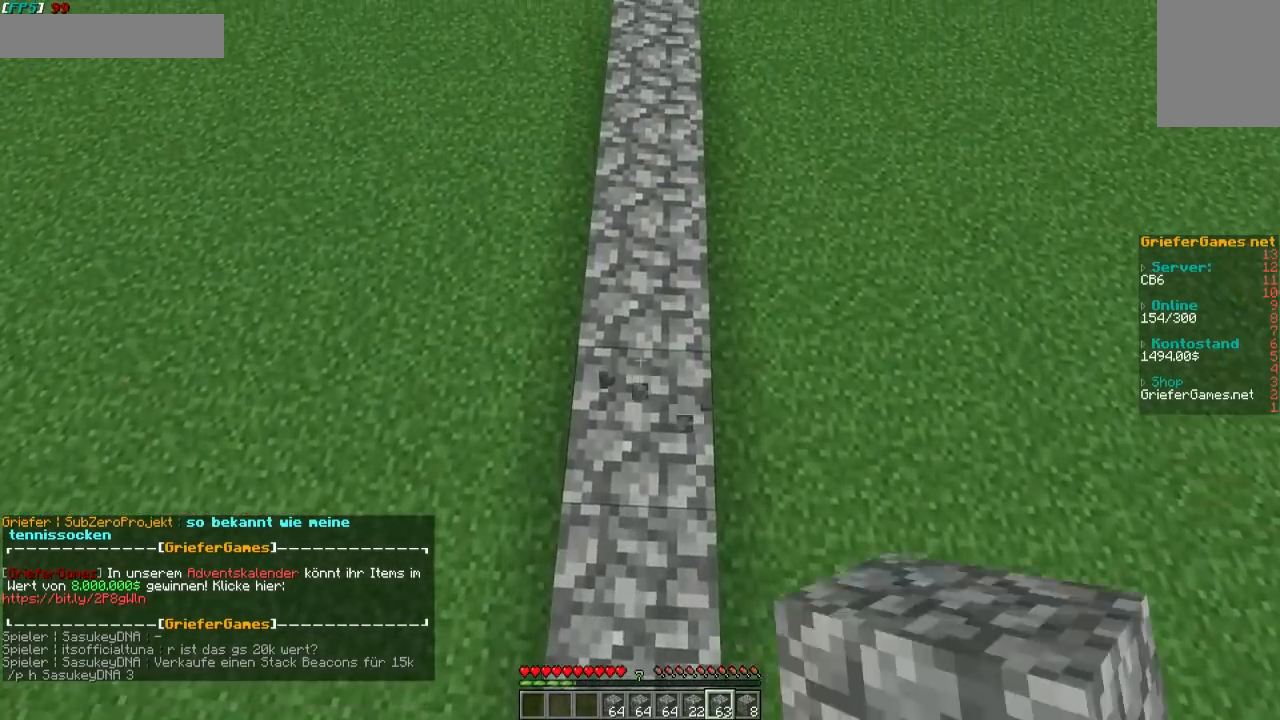
{"keys": ["w"], "mouse": [], "events": [[33, "w", "up"], [134, "mouse_left", "down"], [336, "w", "down"], [403, "mouse_left", "up"]]}
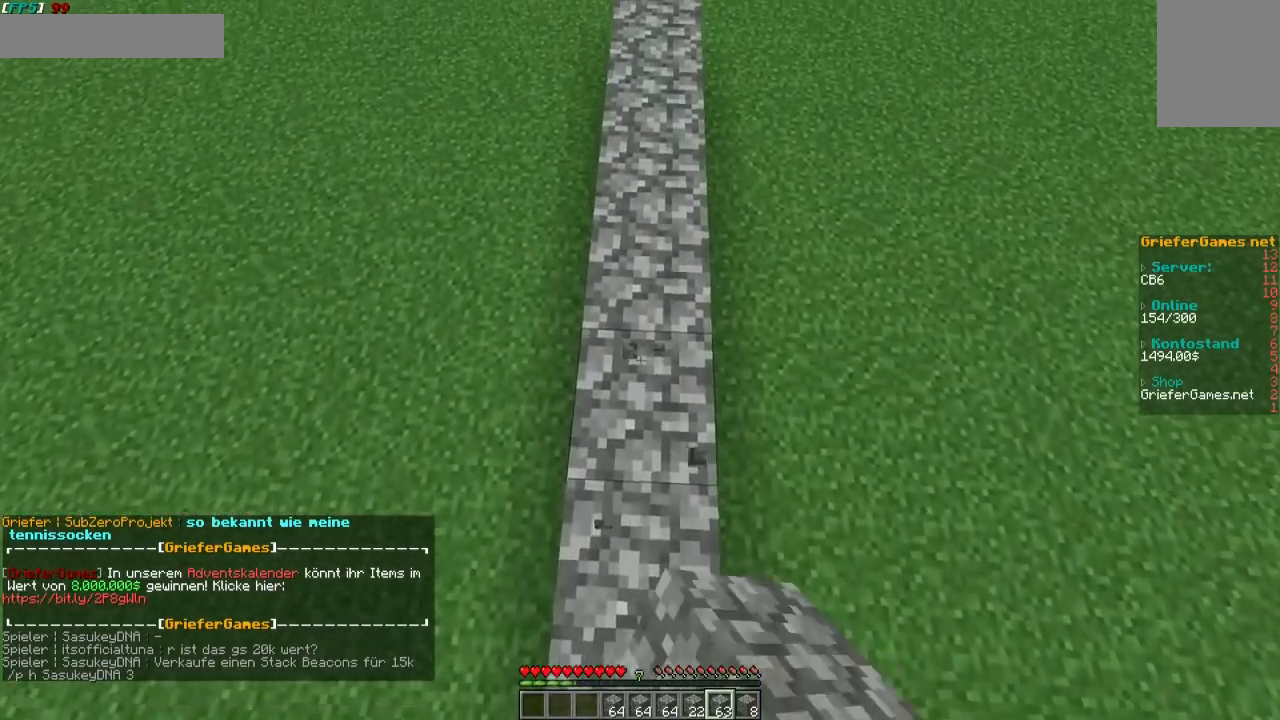
{"keys": ["w"], "mouse": [], "events": [[33, "w", "up"], [134, "mouse_left", "down"], [302, "mouse_left", "up"], [302, "w", "down"]]}
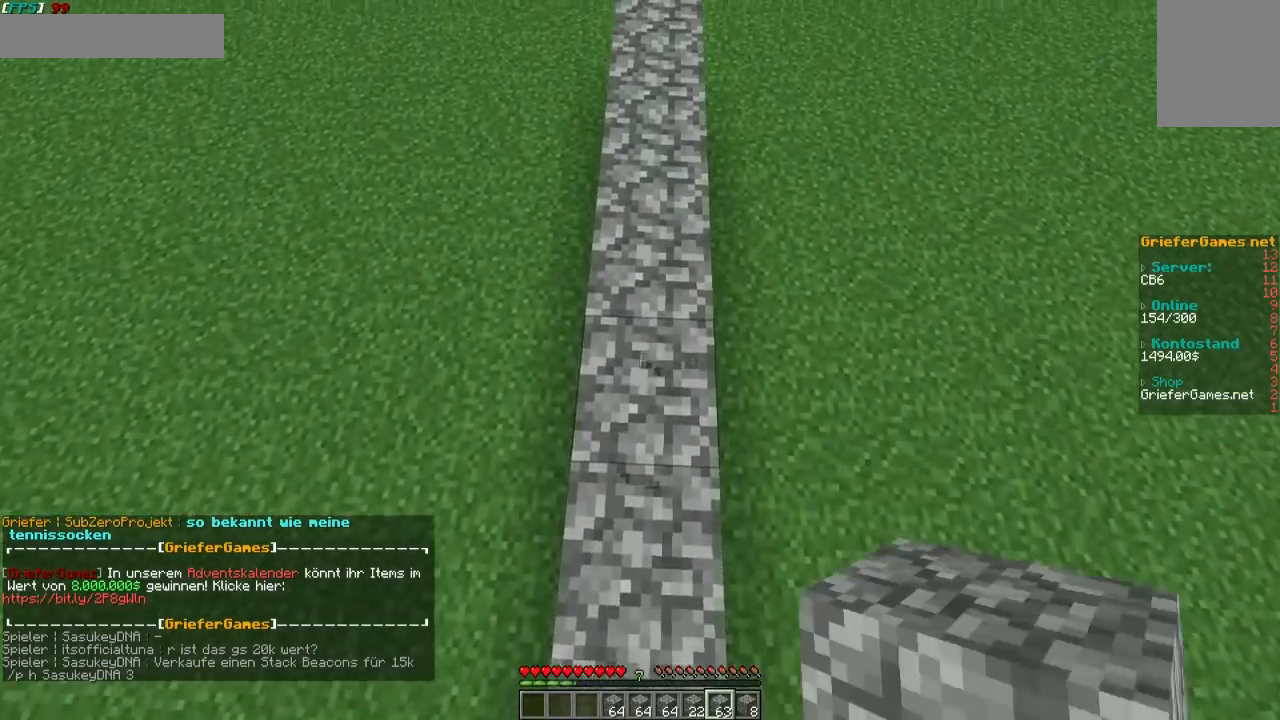
{"keys": ["w"], "mouse": [], "events": [[67, "w", "up"], [167, "mouse_left", "down"], [335, "w", "down"], [369, "mouse_left", "up"]]}
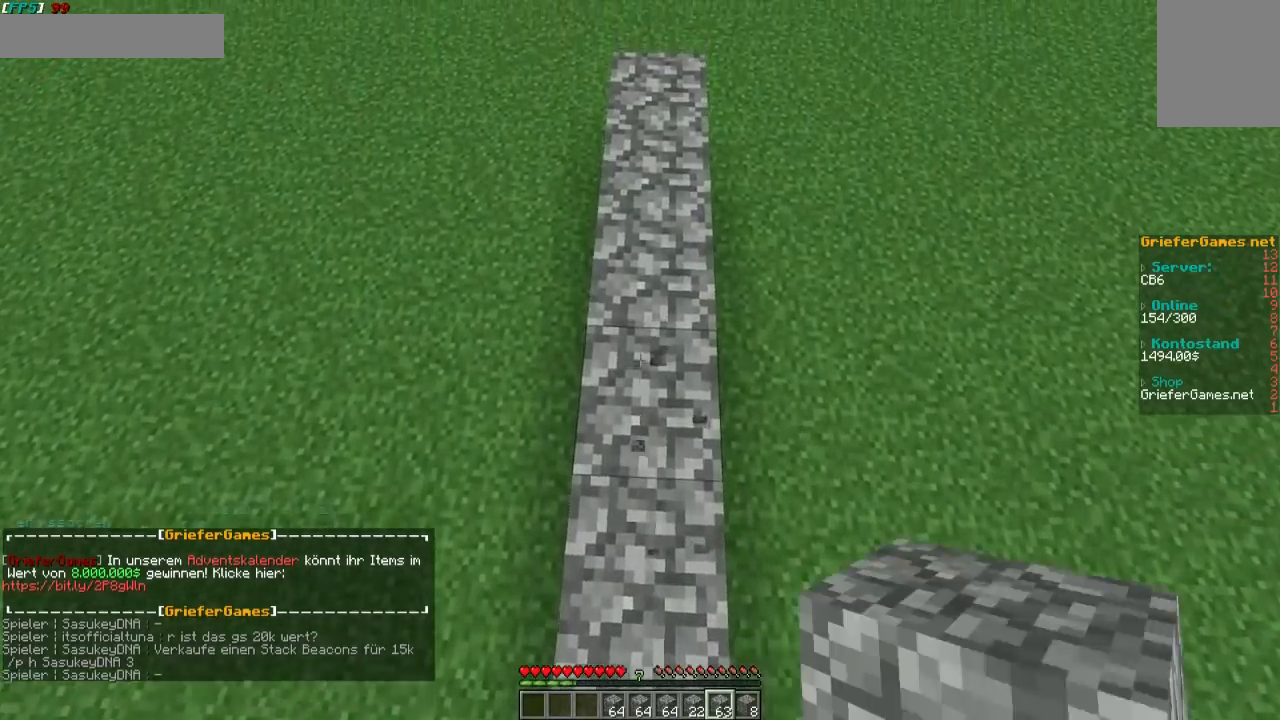
{"keys": ["w"], "mouse": [], "events": [[67, "w", "up"], [168, "mouse_left", "down"], [336, "w", "down"], [370, "mouse_left", "up"]]}
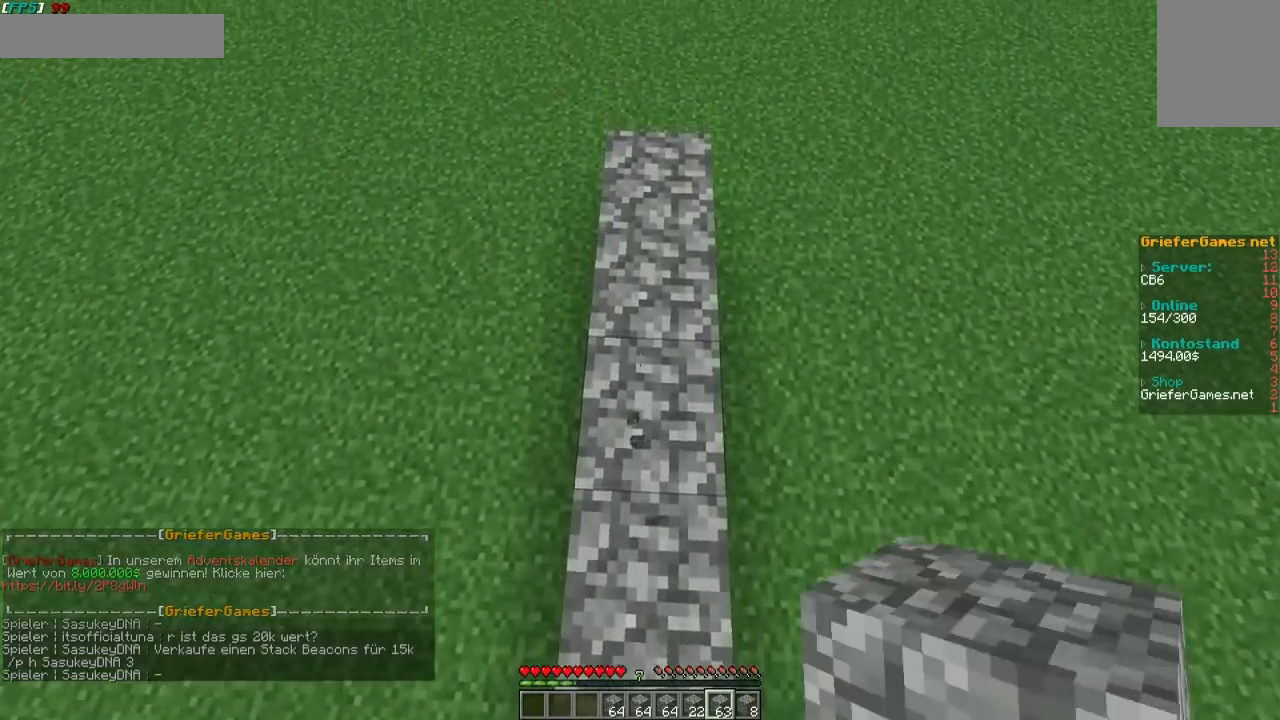
{"keys": ["w"], "mouse": [], "events": [[33, "w", "up"], [67, "mouse_left", "down"], [268, "mouse_left", "up"], [268, "w", "down"]]}
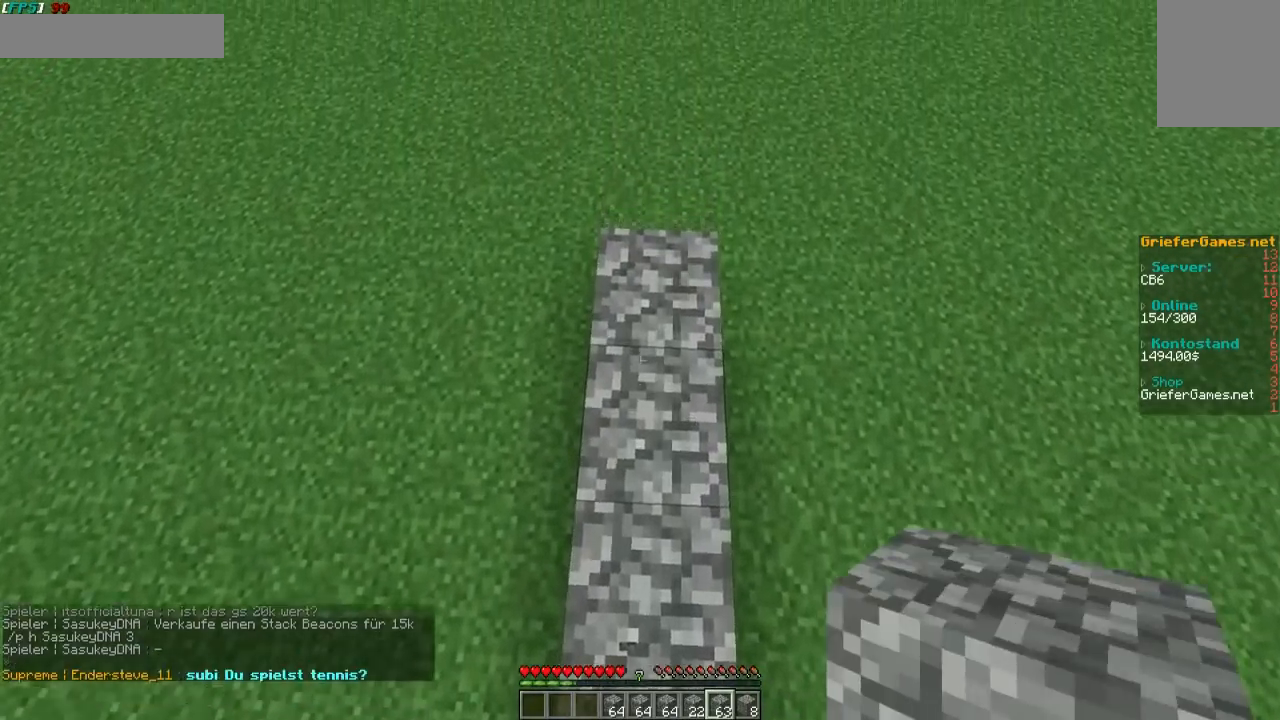
{"keys": [], "mouse": [], "events": [[34, "w", "up"], [68, "mouse_left", "down"], [269, "mouse_left", "up"]]}
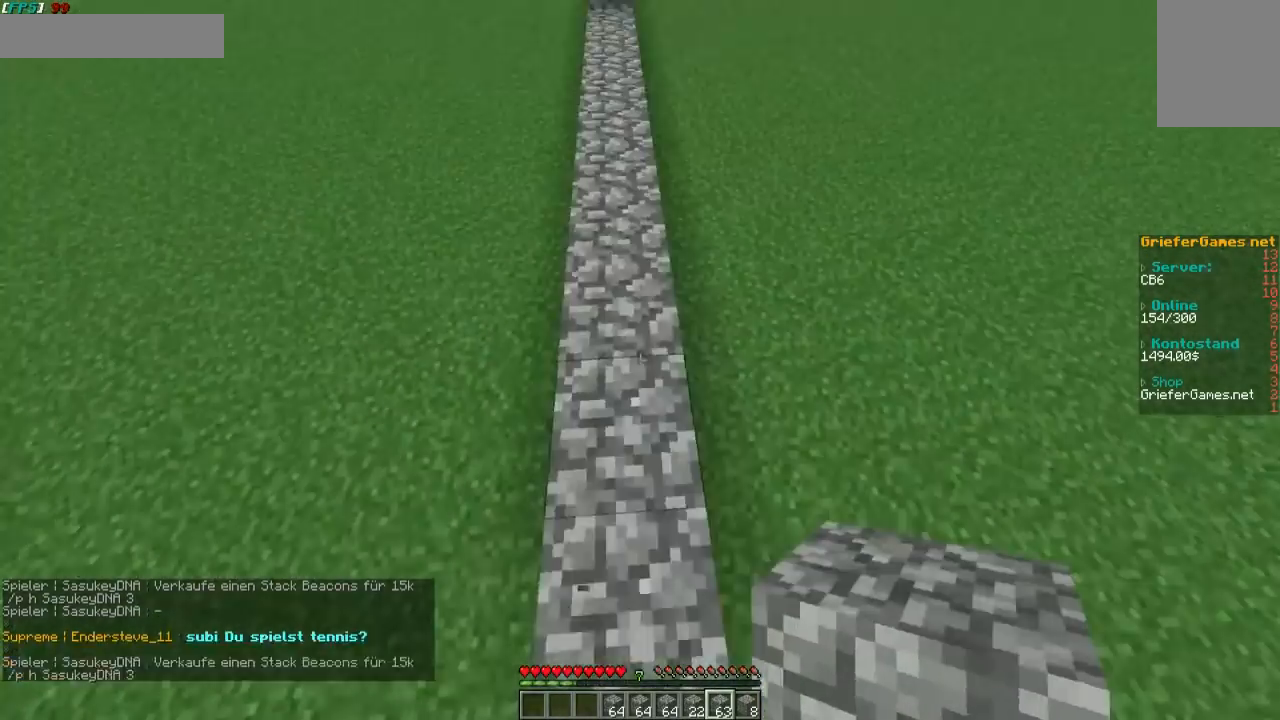
{"keys": ["w"], "mouse": [], "events": [[34, "w", "down"]]}
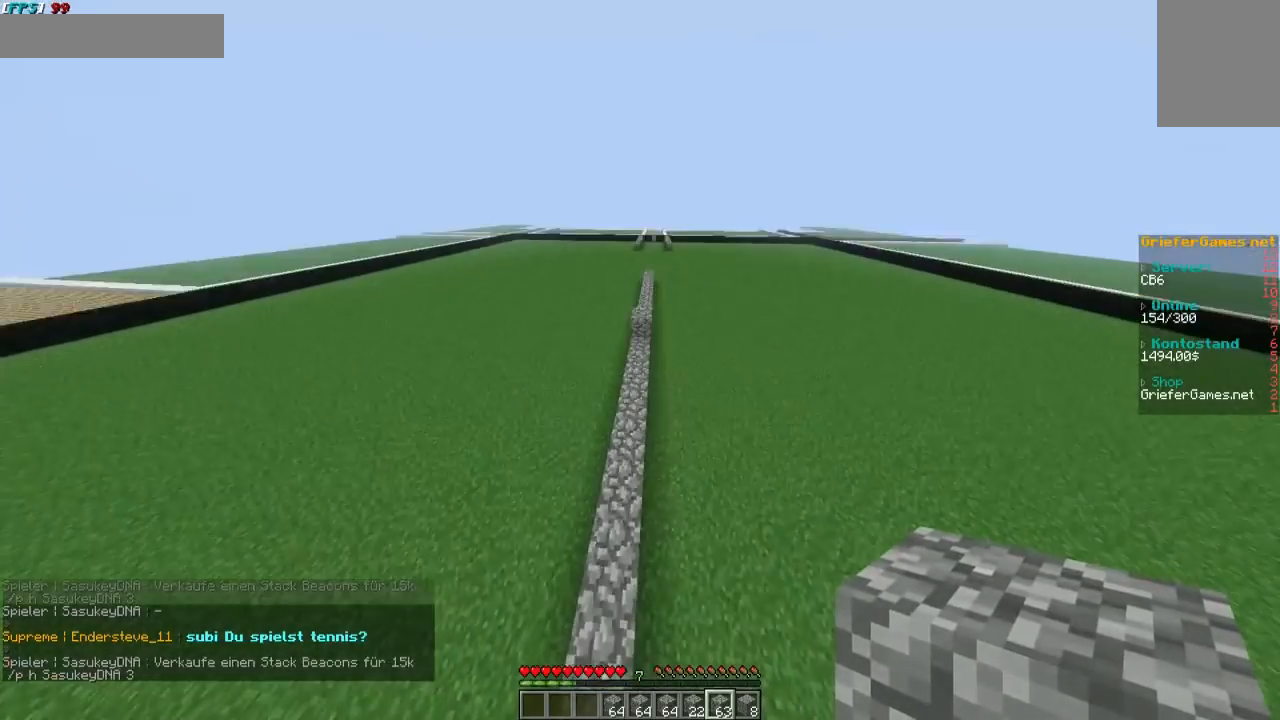
{"keys": ["a"], "mouse": [], "events": [[335, "a", "down"], [403, "w", "up"]]}
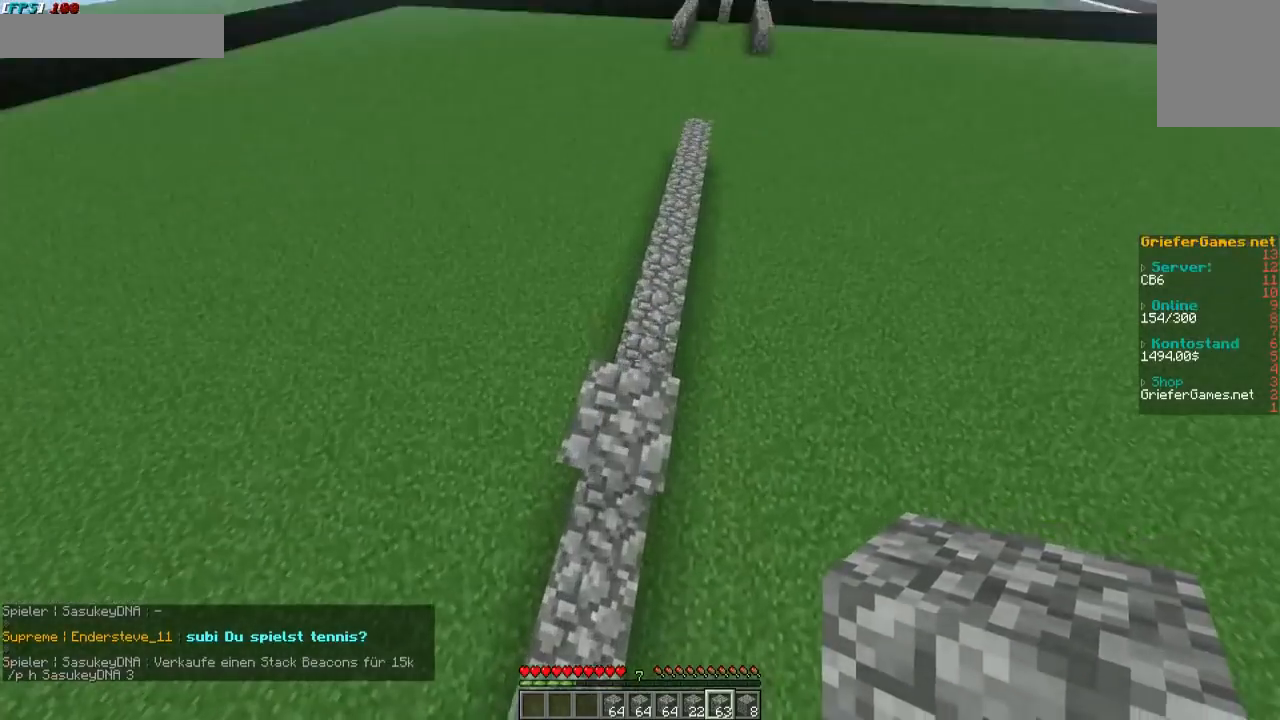
{"keys": [], "mouse": [], "events": [[34, "s", "down"], [135, "a", "up"], [302, "s", "up"], [370, "mouse_left", "down"], [504, "mouse_left", "up"]]}
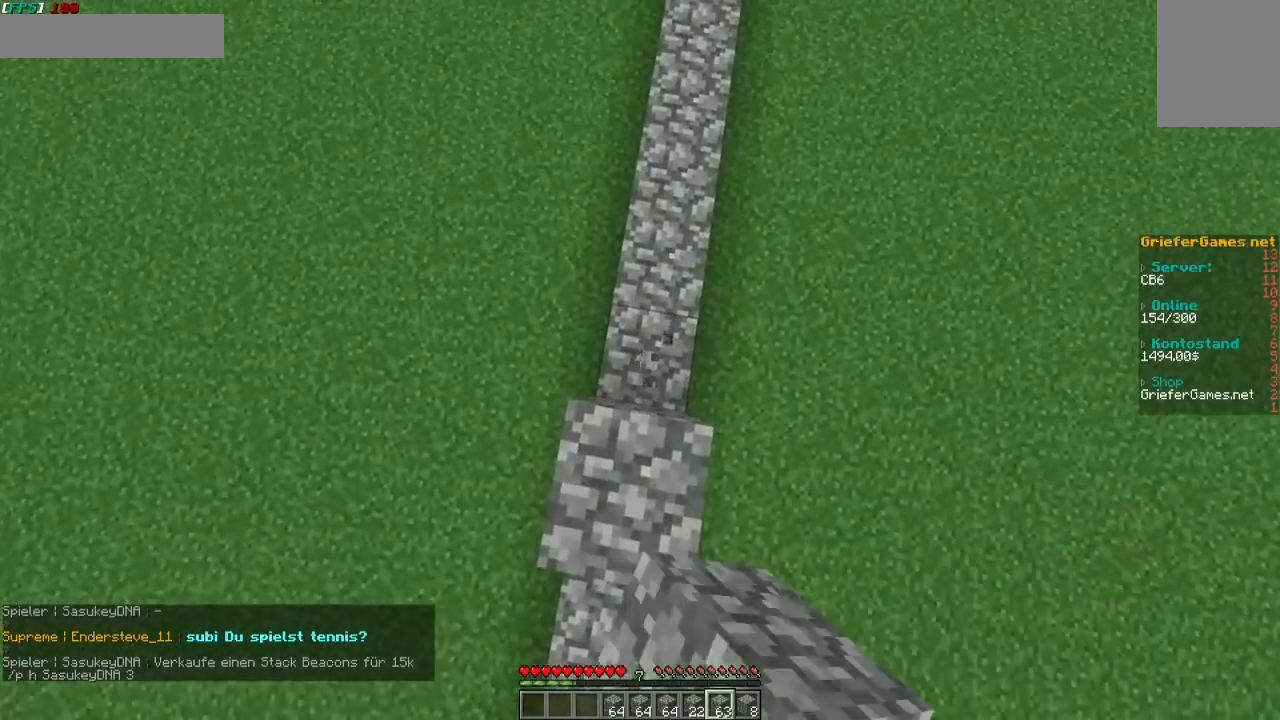
{"keys": ["w"], "mouse": [], "events": [[67, "w", "down"], [269, "w", "up"], [302, "mouse_left", "down"], [470, "mouse_left", "up"], [470, "w", "down"]]}
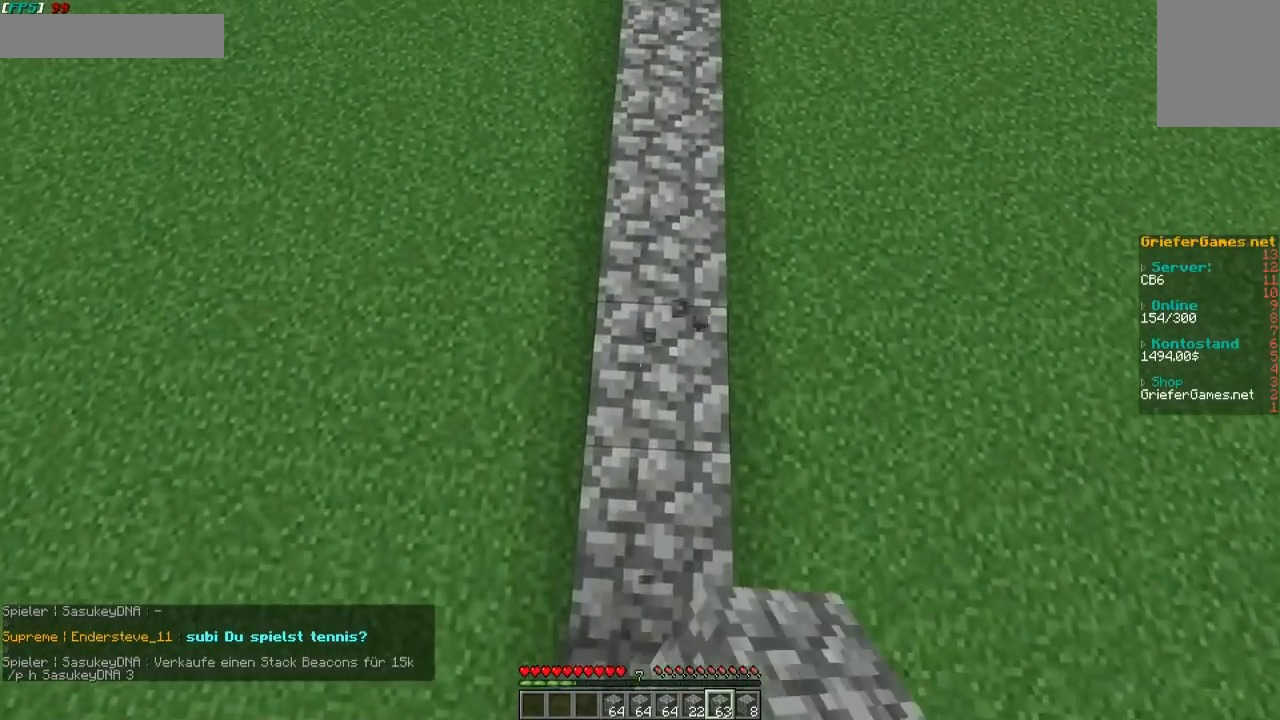
{"keys": ["w"], "mouse": [], "events": [[167, "w", "up"], [268, "mouse_left", "down"], [369, "mouse_left", "up"], [402, "w", "down"]]}
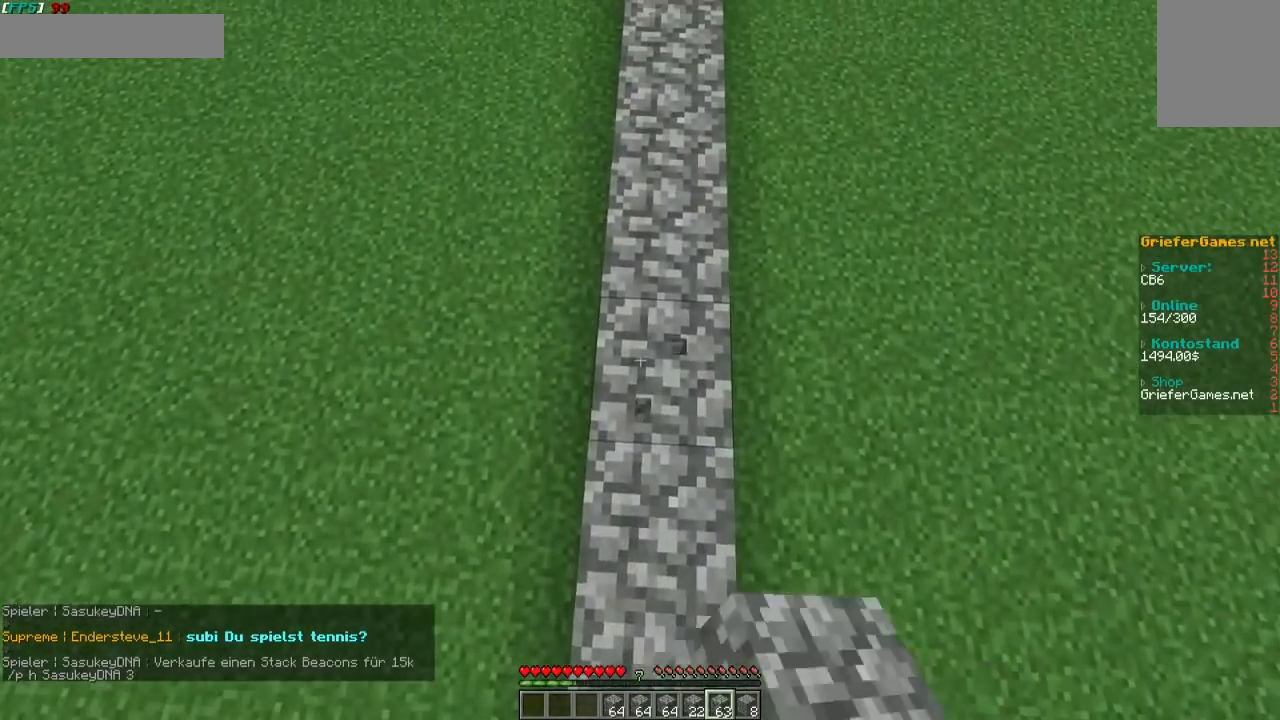
{"keys": ["w"], "mouse": [], "events": [[201, "w", "up"], [235, "mouse_left", "down"], [403, "w", "down"], [436, "mouse_left", "up"]]}
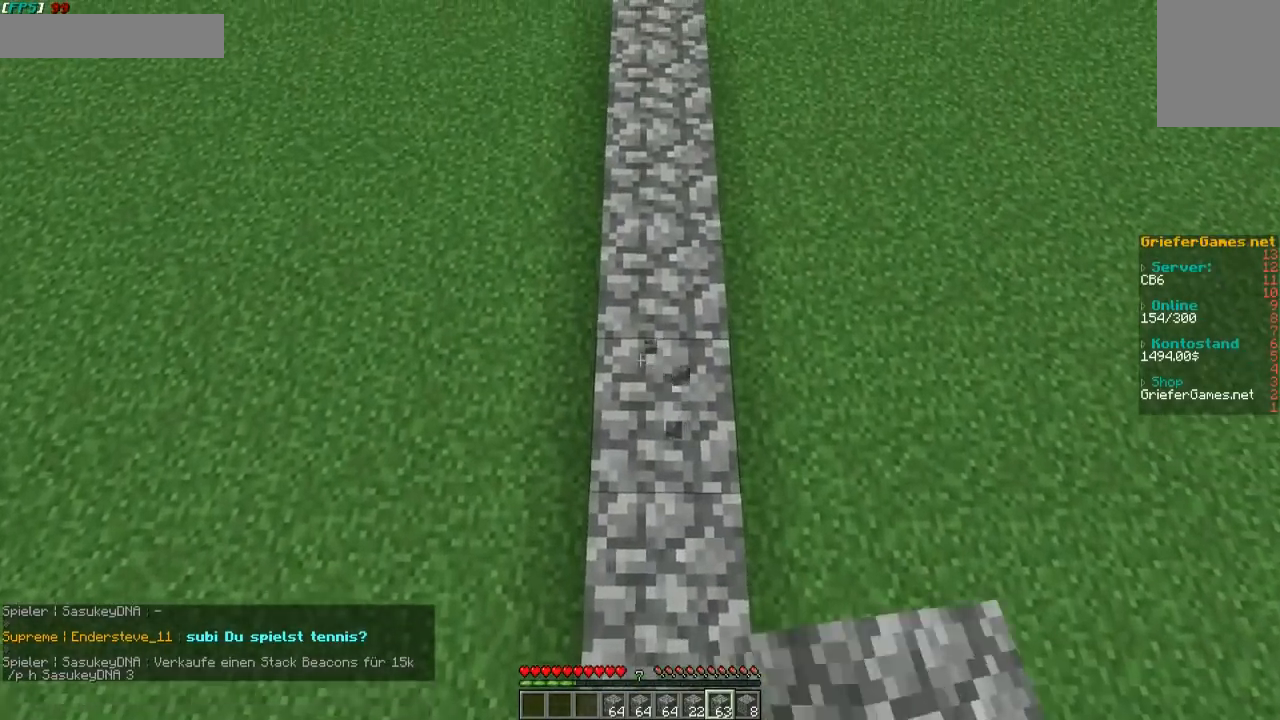
{"keys": ["w"], "mouse": [], "events": [[101, "w", "up"], [235, "mouse_left", "down"], [336, "w", "down"], [403, "mouse_left", "up"]]}
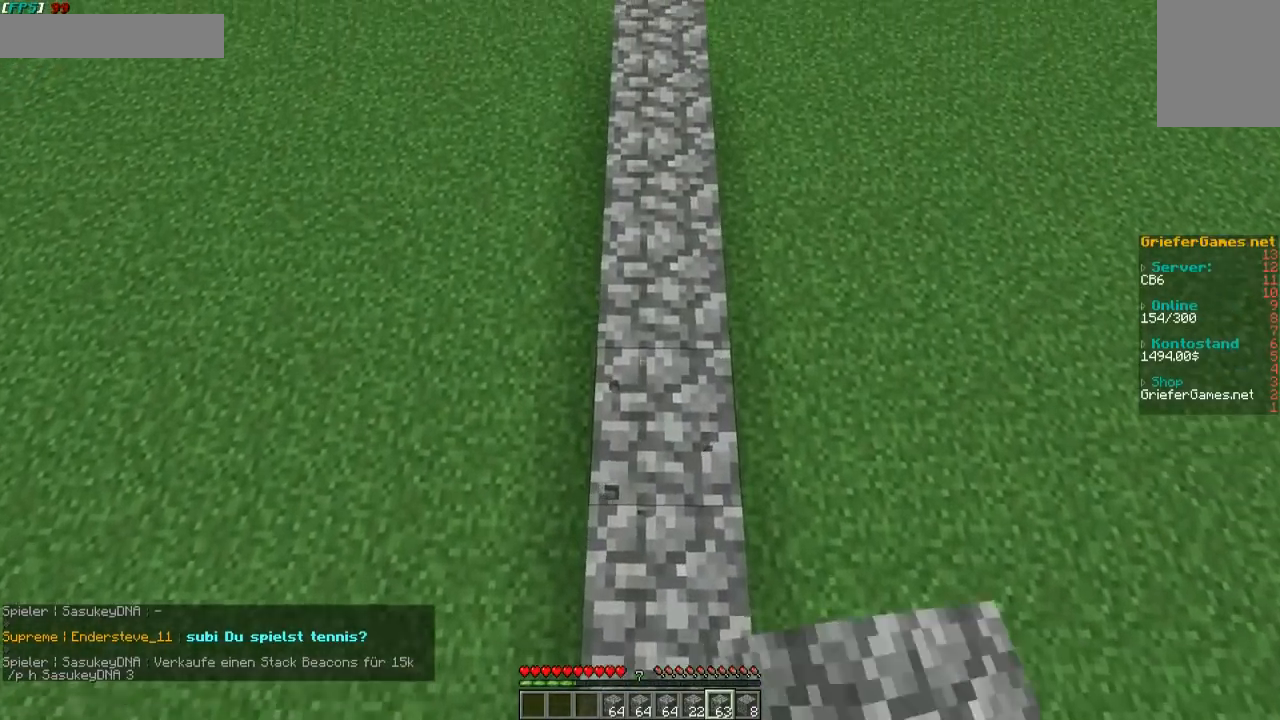
{"keys": [], "mouse": [], "events": [[101, "w", "up"], [134, "mouse_left", "down"], [302, "mouse_left", "up"], [302, "w", "down"], [503, "w", "up"]]}